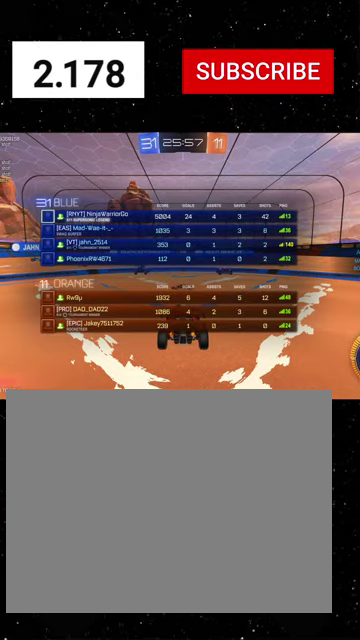
Gameplay with a controller (Xbox layout); each line is a JSON object with the inputs held at the frame after it. "events" lists button and stick changes between this image and that frame as [ms after this image, input, new state], when the widget could be followed in between. Not read: L2.
{"buttons": ["R2"], "left_stick": "center", "right_stick": "center"}
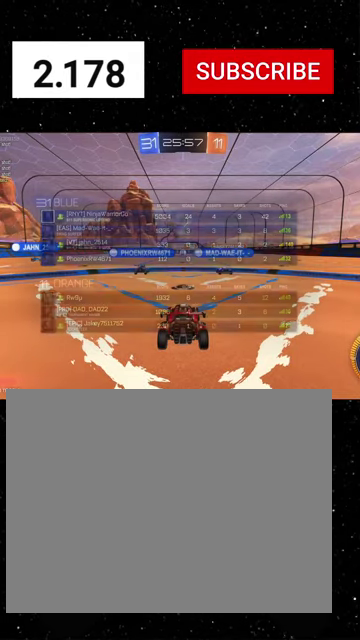
{"buttons": ["R2"], "left_stick": "center", "right_stick": "center", "events": []}
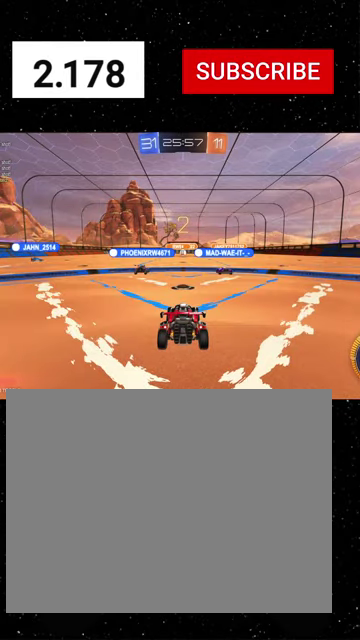
{"buttons": ["R2"], "left_stick": "center", "right_stick": "center", "events": []}
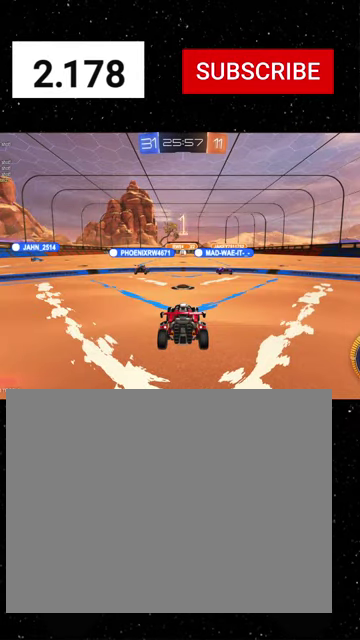
{"buttons": ["R2"], "left_stick": "center", "right_stick": "center", "events": []}
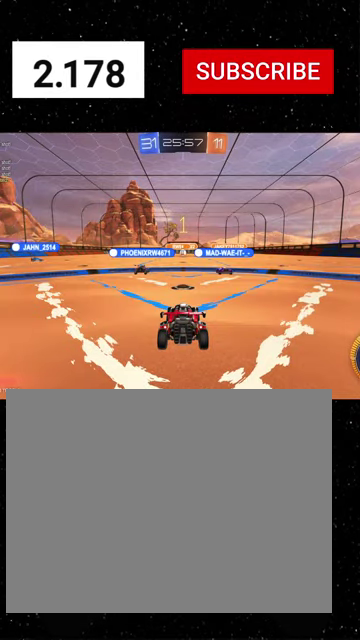
{"buttons": ["R2"], "left_stick": "center", "right_stick": "center", "events": []}
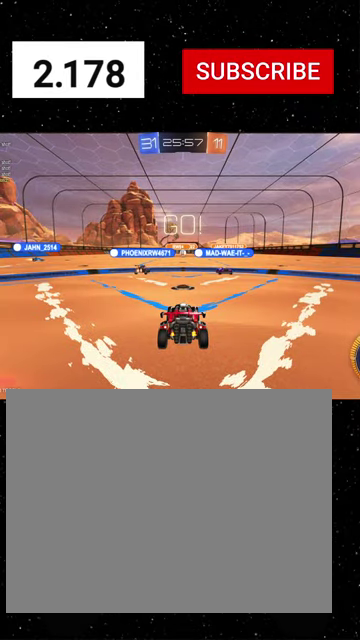
{"buttons": [], "left_stick": "center", "right_stick": "center", "events": [[466, "R2", "up"]]}
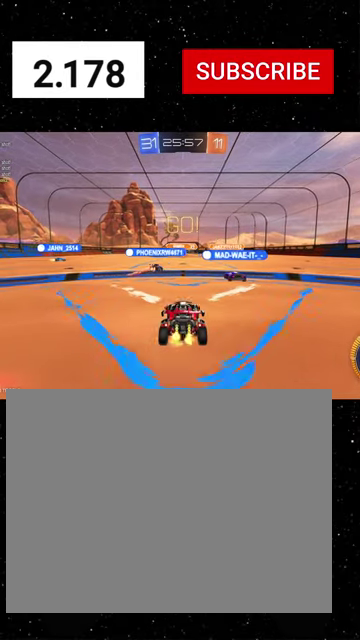
{"buttons": ["R2"], "left_stick": "center", "right_stick": "center", "events": [[266, "R2", "down"]]}
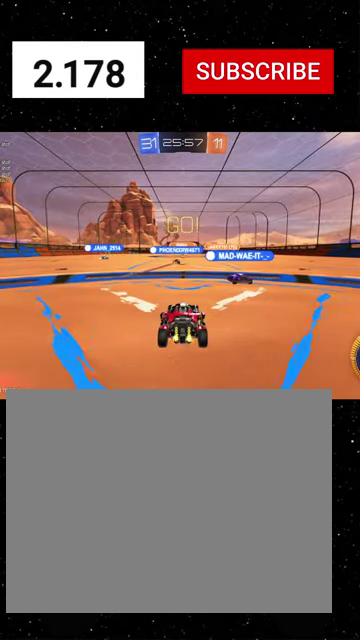
{"buttons": ["R2"], "left_stick": "center", "right_stick": "center", "events": []}
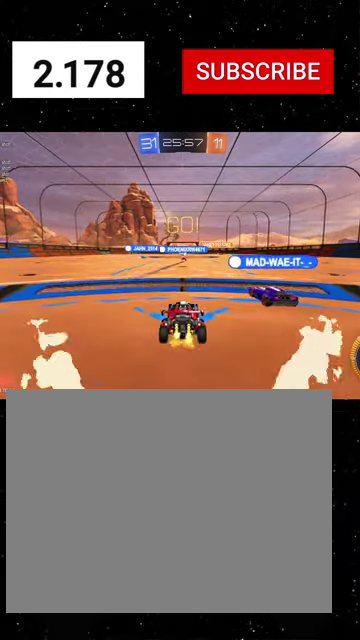
{"buttons": ["R2"], "left_stick": "center", "right_stick": "center", "events": []}
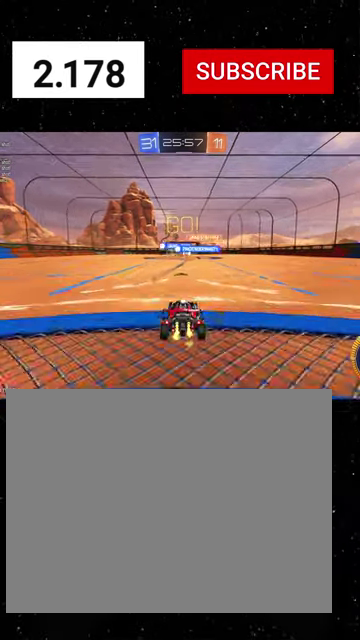
{"buttons": ["R2"], "left_stick": "center", "right_stick": "center", "events": []}
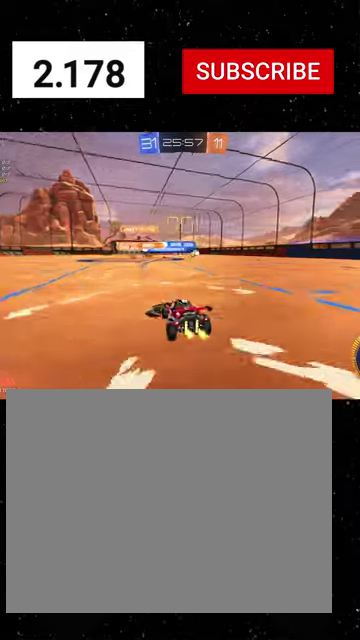
{"buttons": ["R1", "R2"], "left_stick": "right", "right_stick": "center", "events": [[333, "R1", "down"], [333, "left_stick", "right"]]}
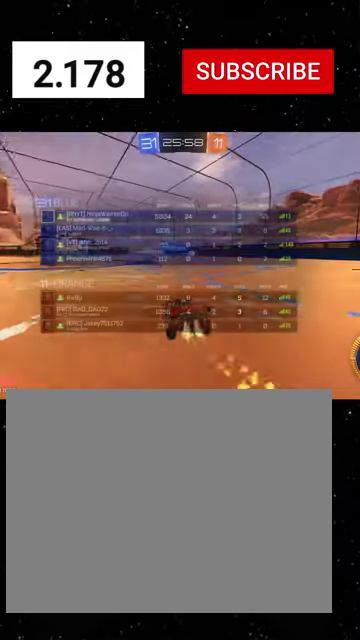
{"buttons": ["B", "Y", "R1", "R2"], "left_stick": "down-right", "right_stick": "center", "events": [[166, "left_stick", "up-right"], [200, "A", "down"], [266, "left_stick", "down-right"], [300, "A", "up"], [333, "B", "down"], [333, "Y", "down"], [400, "B", "up"], [400, "Y", "up"], [466, "B", "down"], [466, "Y", "down"]]}
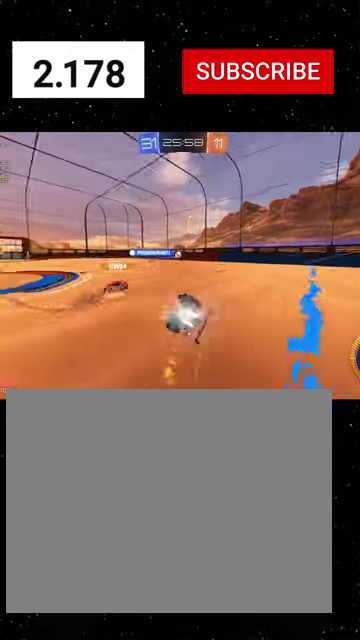
{"buttons": ["B", "R2"], "left_stick": "center", "right_stick": "center", "events": [[200, "B", "up"], [233, "Y", "up"], [266, "R1", "up"], [400, "B", "down"], [500, "left_stick", "center"]]}
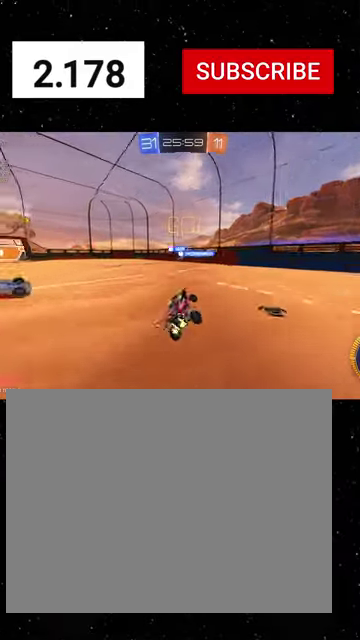
{"buttons": ["R2"], "left_stick": "left", "right_stick": "center", "events": [[66, "B", "up"], [133, "left_stick", "right"], [333, "left_stick", "center"], [466, "left_stick", "left"]]}
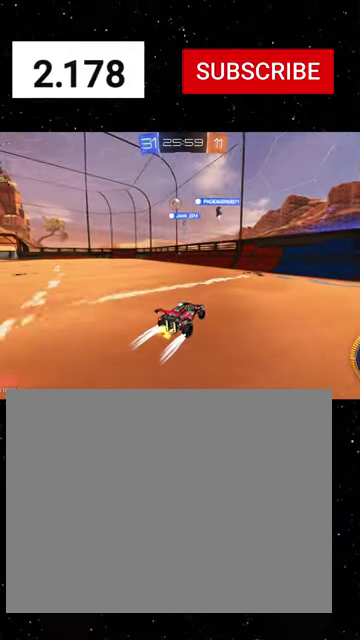
{"buttons": [], "left_stick": "left", "right_stick": "center", "events": [[433, "R2", "up"]]}
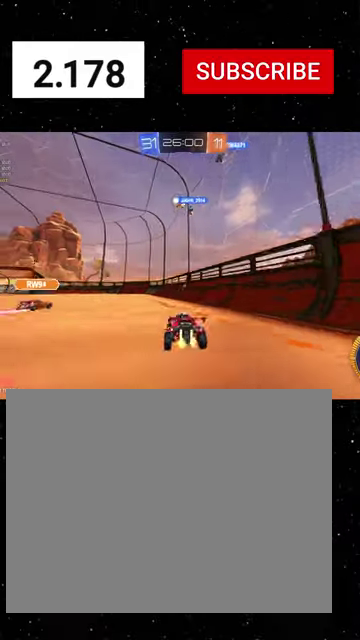
{"buttons": [], "left_stick": "right", "right_stick": "center", "events": [[66, "left_stick", "down-left"], [133, "R2", "down"], [166, "left_stick", "left"], [300, "left_stick", "center"], [433, "left_stick", "right"], [500, "R2", "up"]]}
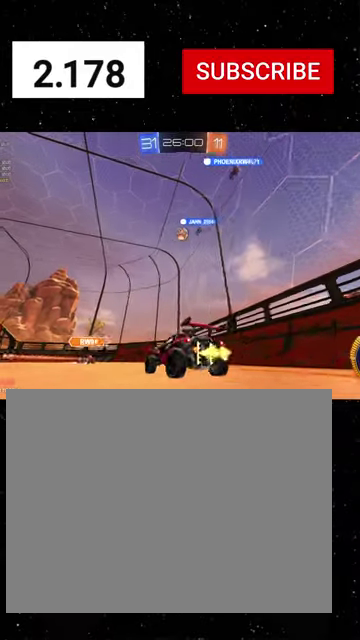
{"buttons": ["R2"], "left_stick": "down-left", "right_stick": "center", "events": [[166, "left_stick", "down-right"], [300, "R2", "down"], [366, "left_stick", "center"], [500, "left_stick", "down-left"]]}
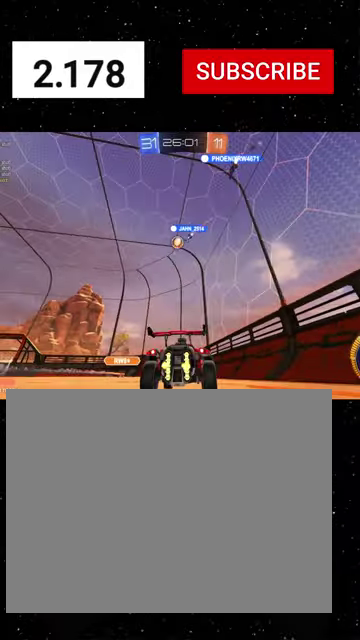
{"buttons": ["R2"], "left_stick": "left", "right_stick": "center", "events": [[166, "left_stick", "center"], [433, "left_stick", "left"]]}
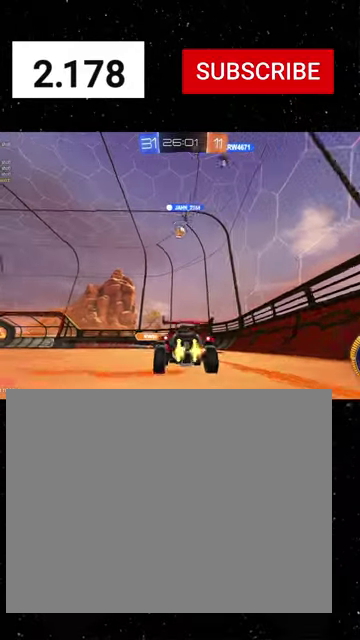
{"buttons": ["R2"], "left_stick": "right", "right_stick": "center", "events": [[166, "left_stick", "center"], [266, "left_stick", "right"]]}
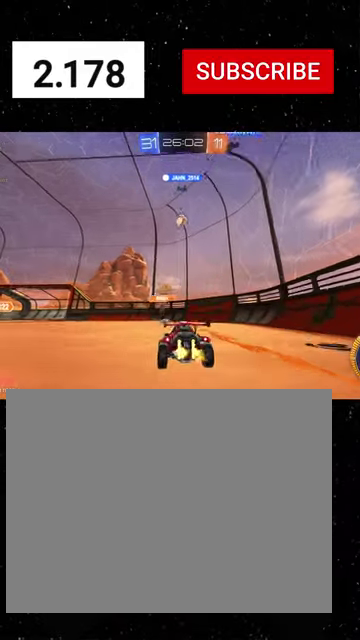
{"buttons": [], "left_stick": "down", "right_stick": "center", "events": [[166, "R2", "up"], [200, "left_stick", "down-left"], [400, "left_stick", "down"]]}
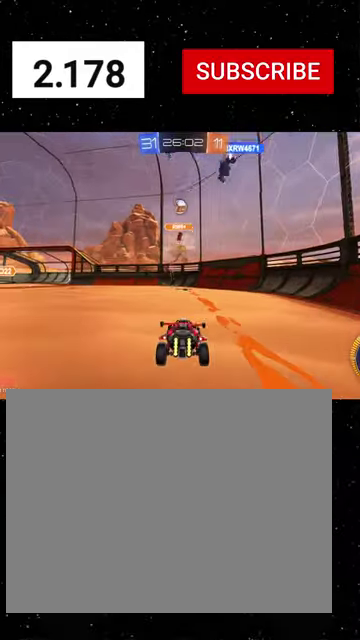
{"buttons": [], "left_stick": "down-left", "right_stick": "center", "events": [[200, "left_stick", "down-left"]]}
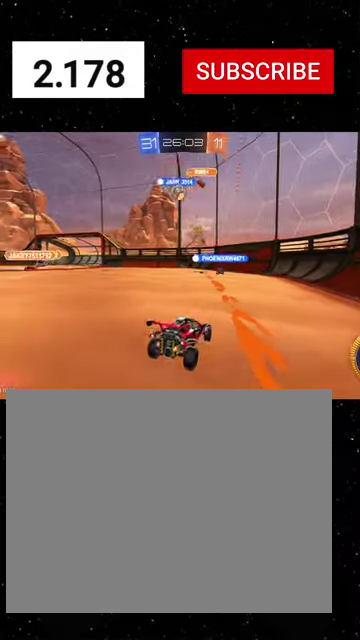
{"buttons": [], "left_stick": "down-left", "right_stick": "center", "events": []}
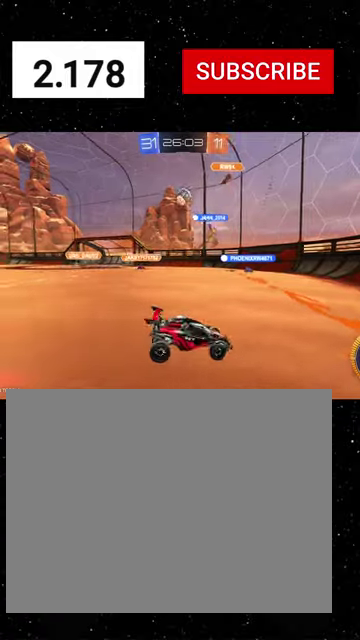
{"buttons": [], "left_stick": "down-right", "right_stick": "center", "events": [[133, "left_stick", "down"], [266, "left_stick", "down-right"]]}